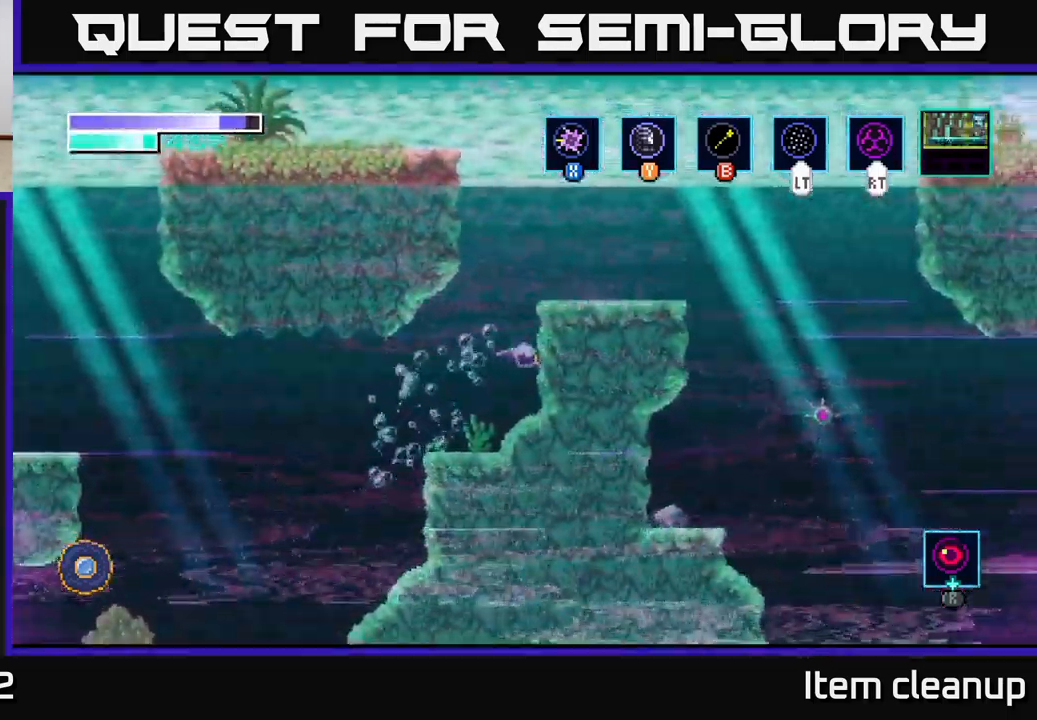
Gameplay with a controller (Xbox layout); each line is a JSON object with the inputs held at the frame after it. "events" lists button and stick changes between this image and that frame as [ms after this image, input, new state], when the widget could be followed in between.
{"buttons": ["A"], "left_stick": "right", "right_stick": "center", "events": [[50, "left_stick", "center"], [284, "A", "down"], [300, "left_stick", "right"]]}
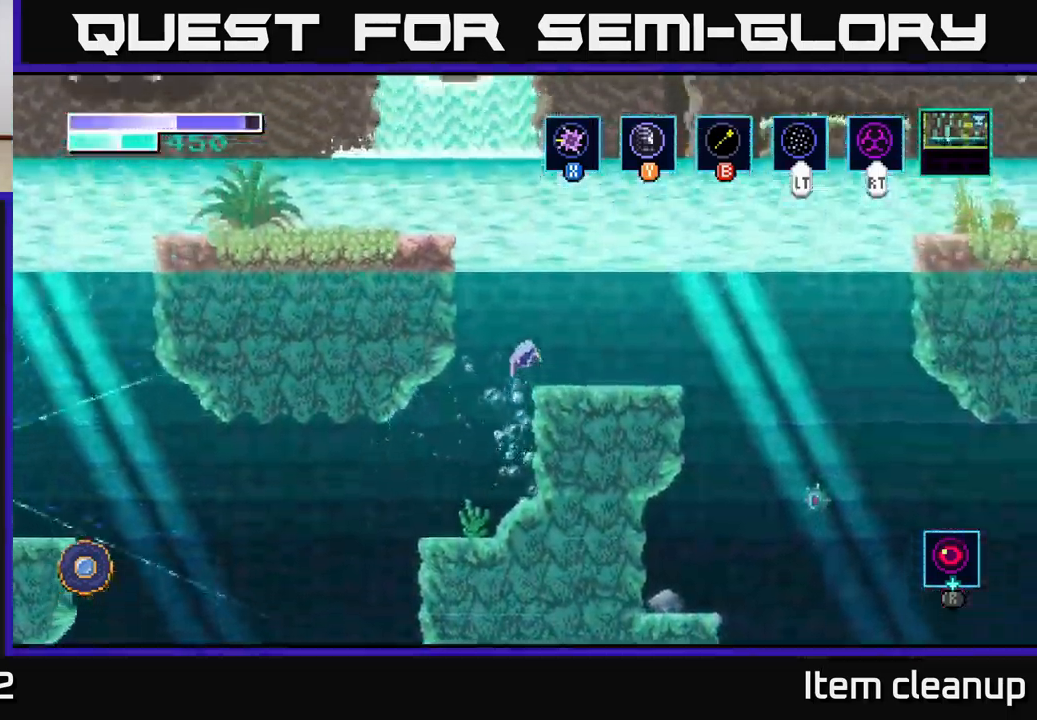
{"buttons": [], "left_stick": "right", "right_stick": "center", "events": [[117, "A", "up"], [217, "left_stick", "center"], [367, "left_stick", "right"]]}
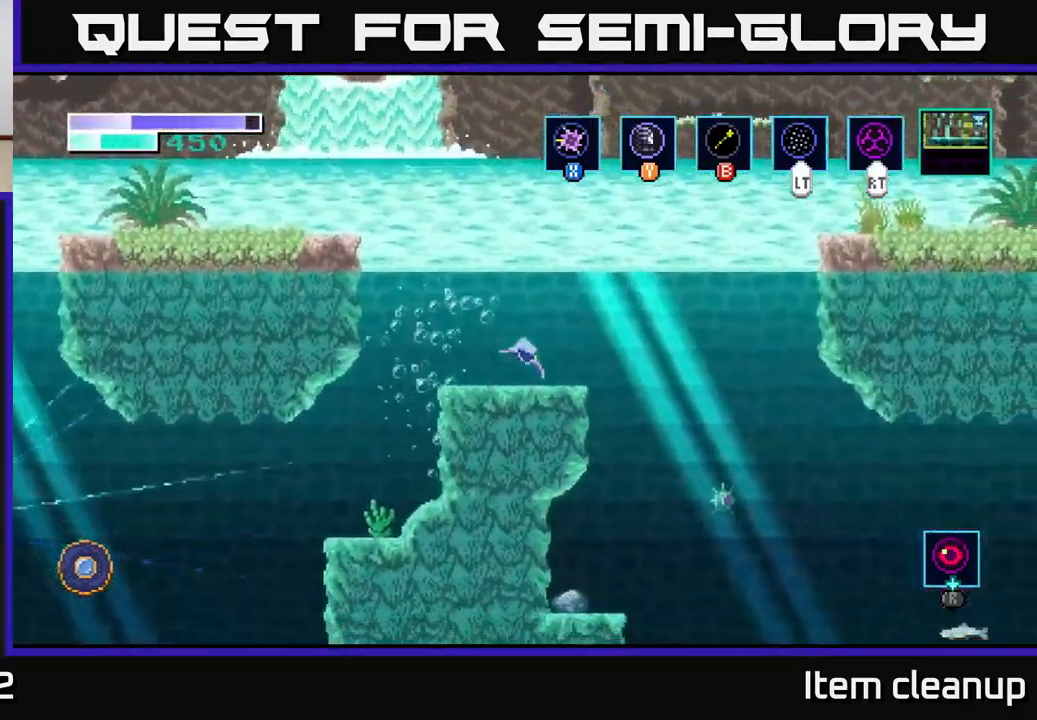
{"buttons": ["A"], "left_stick": "right", "right_stick": "center", "events": [[150, "A", "down"]]}
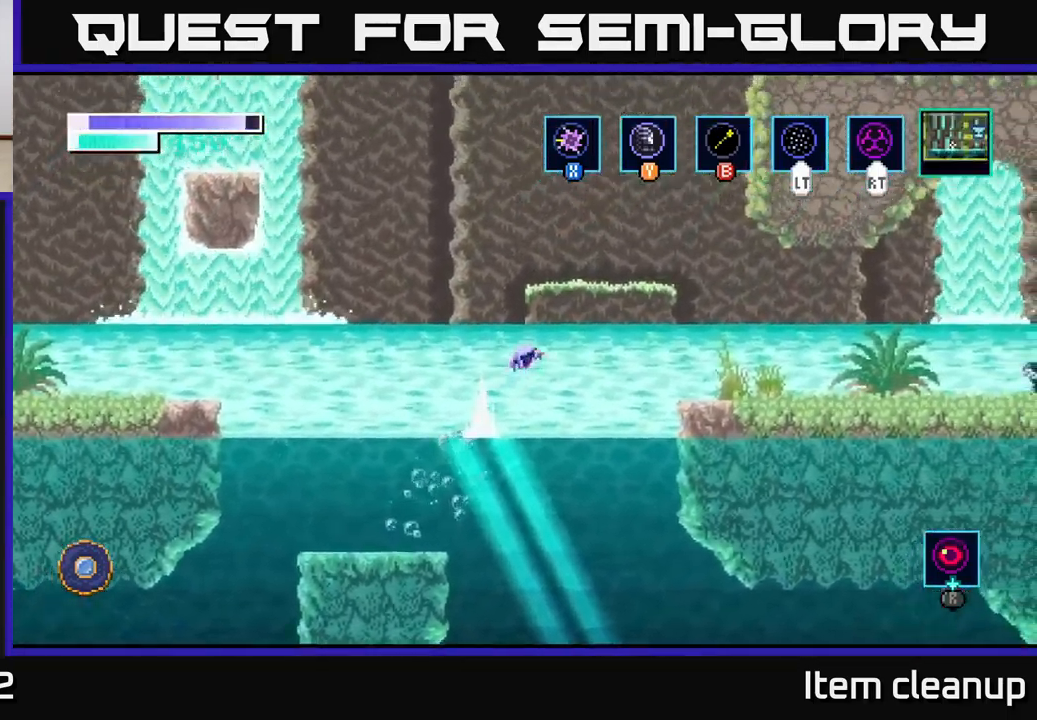
{"buttons": [], "left_stick": "right", "right_stick": "center", "events": [[200, "A", "up"], [267, "A", "down"], [434, "A", "up"]]}
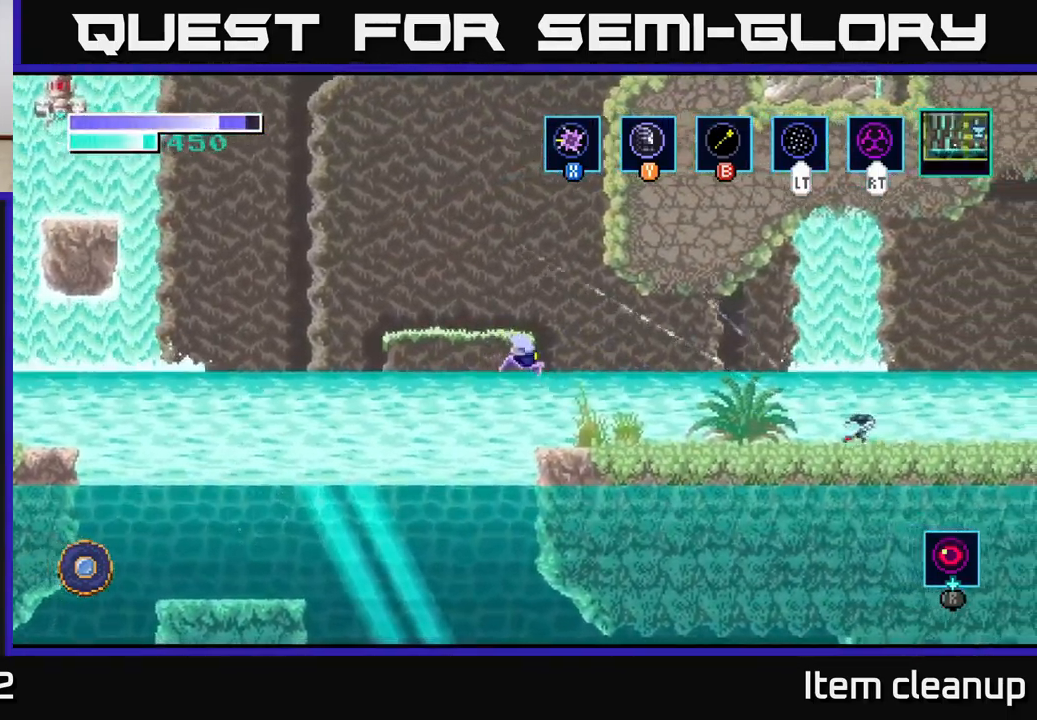
{"buttons": [], "left_stick": "left", "right_stick": "center", "events": [[250, "left_stick", "center"], [484, "left_stick", "left"]]}
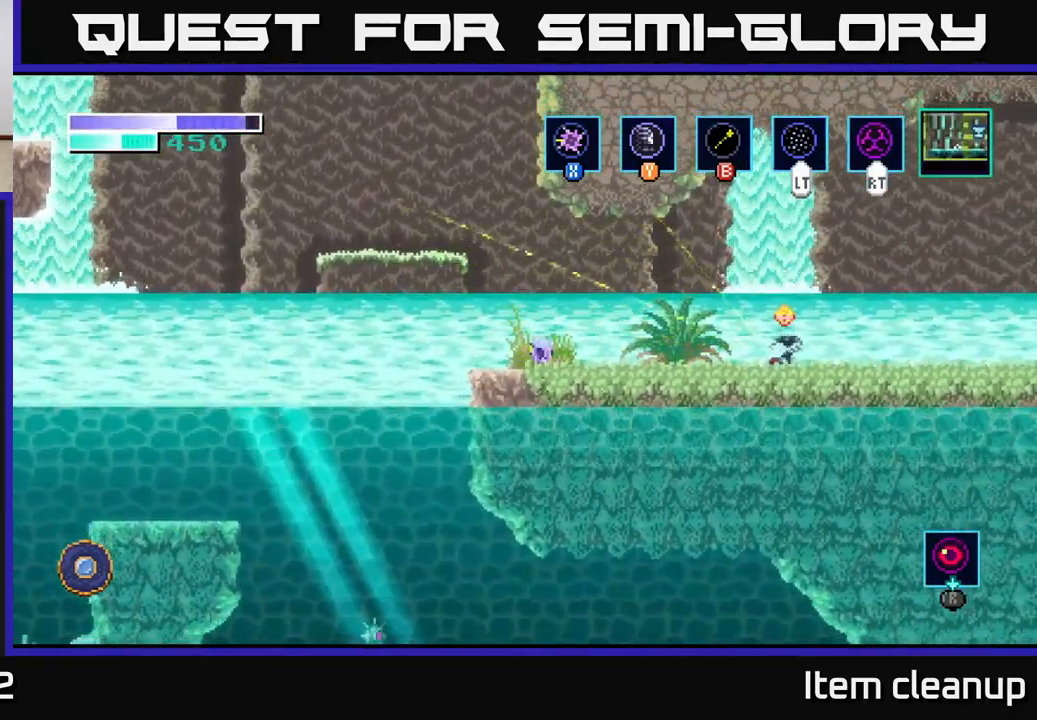
{"buttons": [], "left_stick": "right", "right_stick": "center", "events": [[417, "left_stick", "center"], [467, "left_stick", "right"]]}
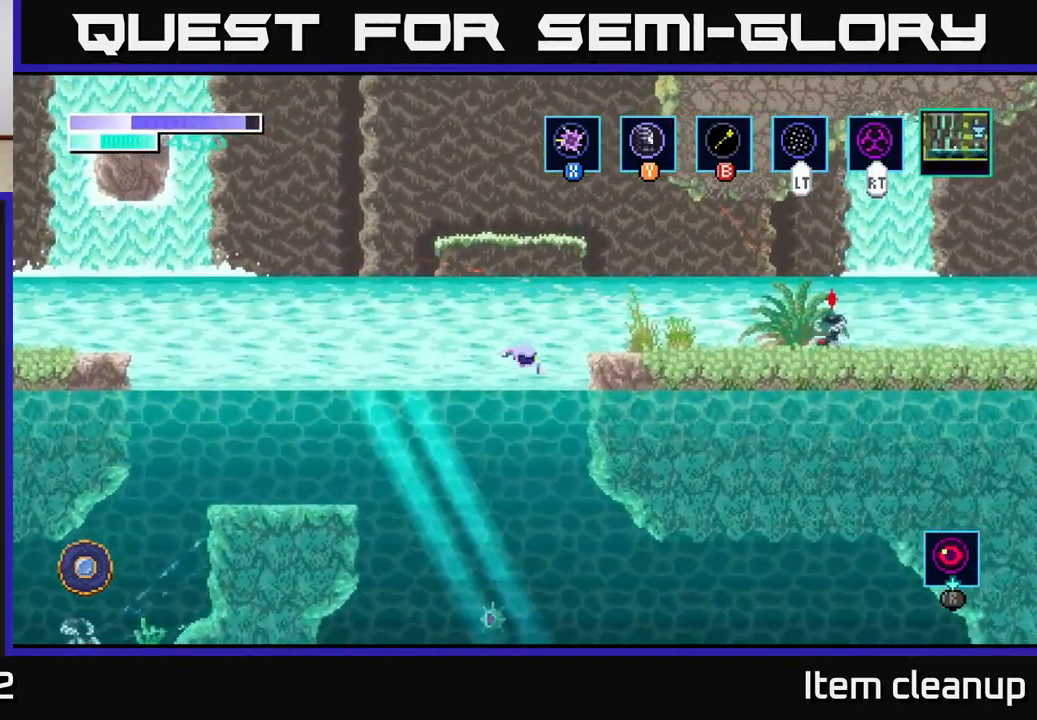
{"buttons": [], "left_stick": "right", "right_stick": "center", "events": []}
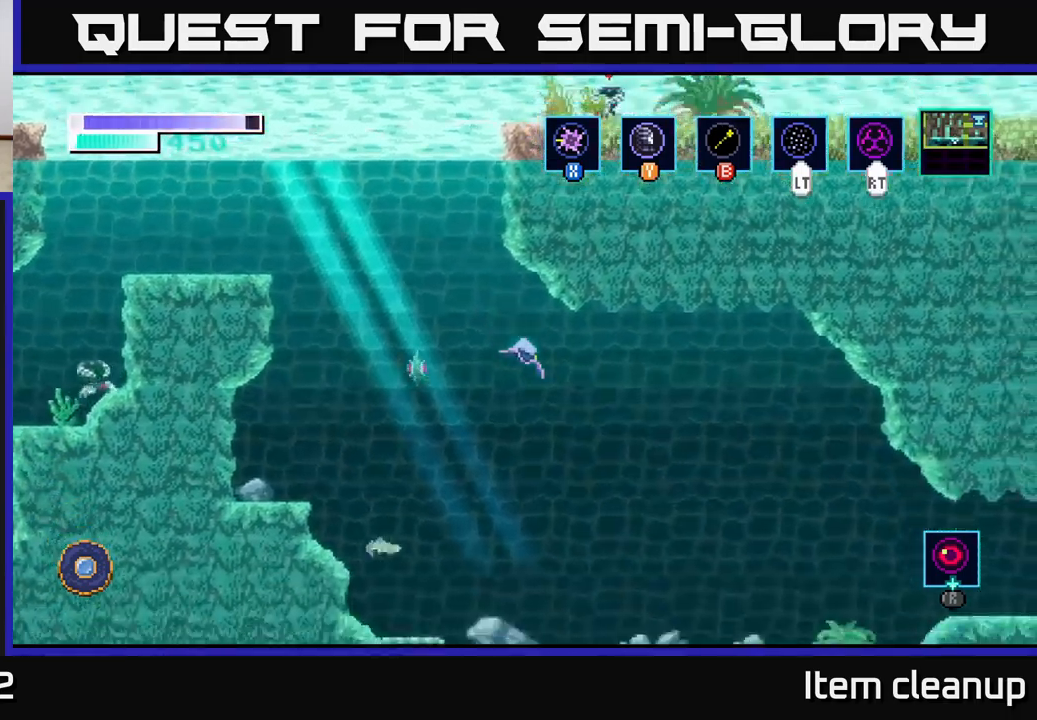
{"buttons": [], "left_stick": "right", "right_stick": "center", "events": [[183, "A", "down"], [333, "A", "up"]]}
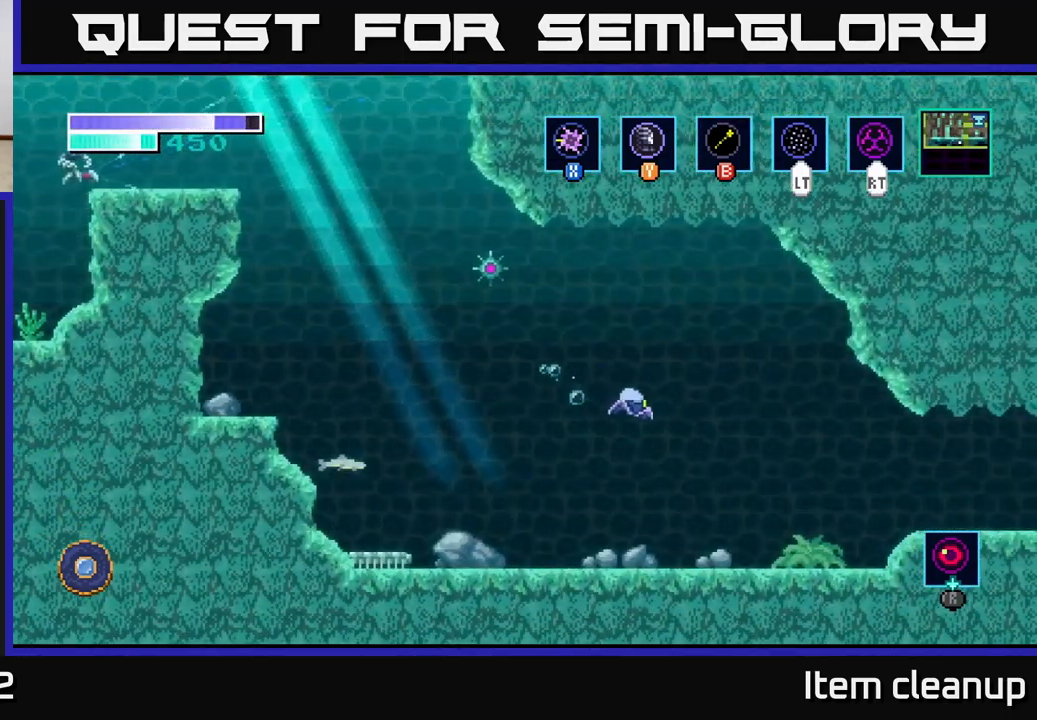
{"buttons": [], "left_stick": "left", "right_stick": "center", "events": [[400, "left_stick", "left"]]}
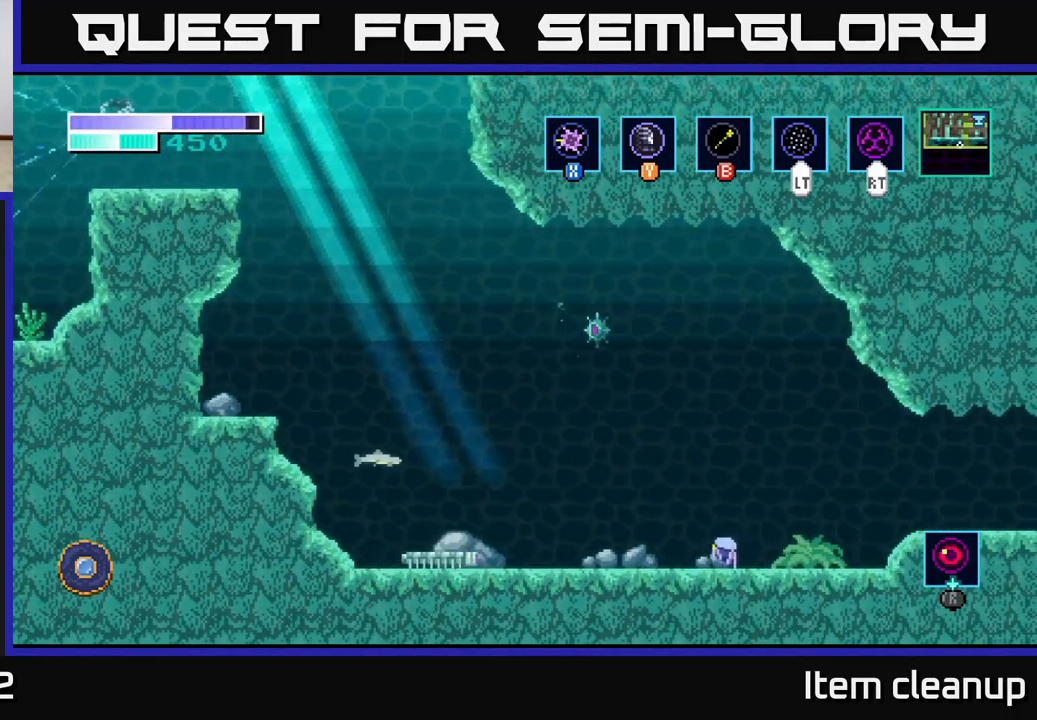
{"buttons": [], "left_stick": "left", "right_stick": "center", "events": [[233, "X", "down"], [400, "X", "up"]]}
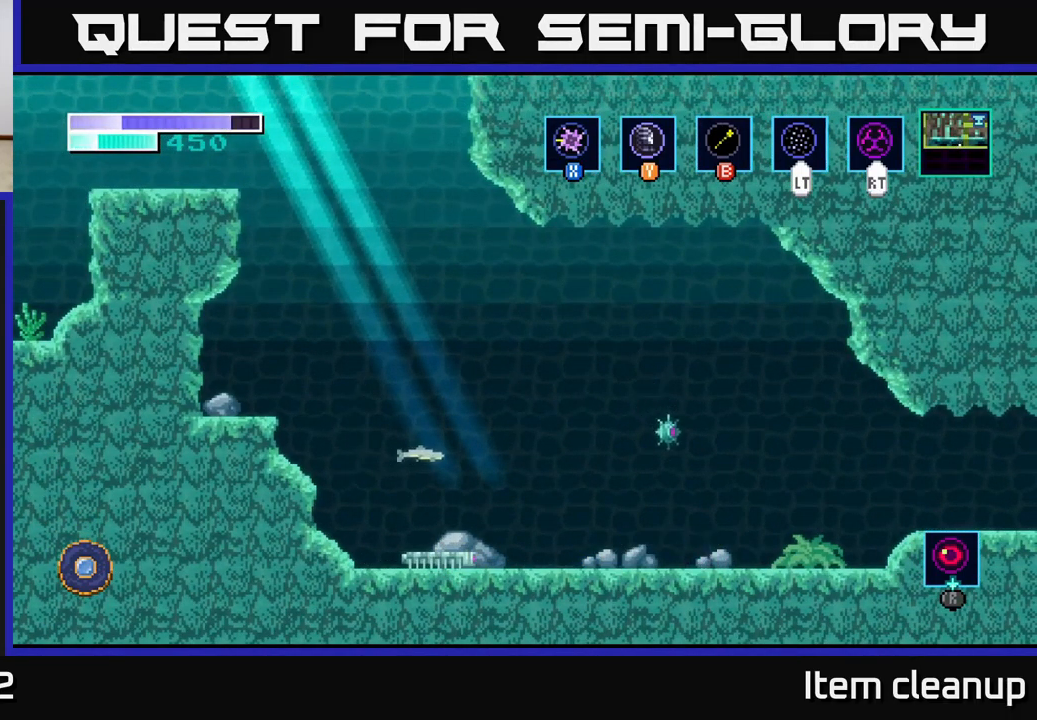
{"buttons": ["X"], "left_stick": "left", "right_stick": "center", "events": [[150, "X", "down"], [300, "X", "up"], [450, "X", "down"]]}
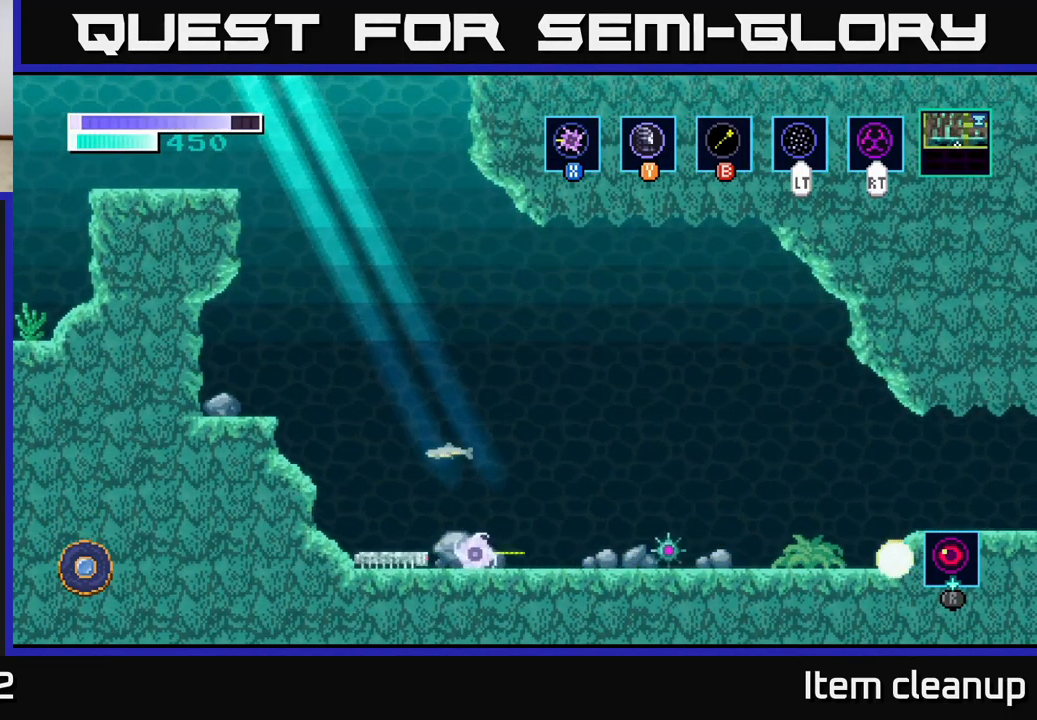
{"buttons": ["A"], "left_stick": "left", "right_stick": "center", "events": [[117, "X", "up"], [217, "X", "down"], [400, "X", "up"], [467, "A", "down"]]}
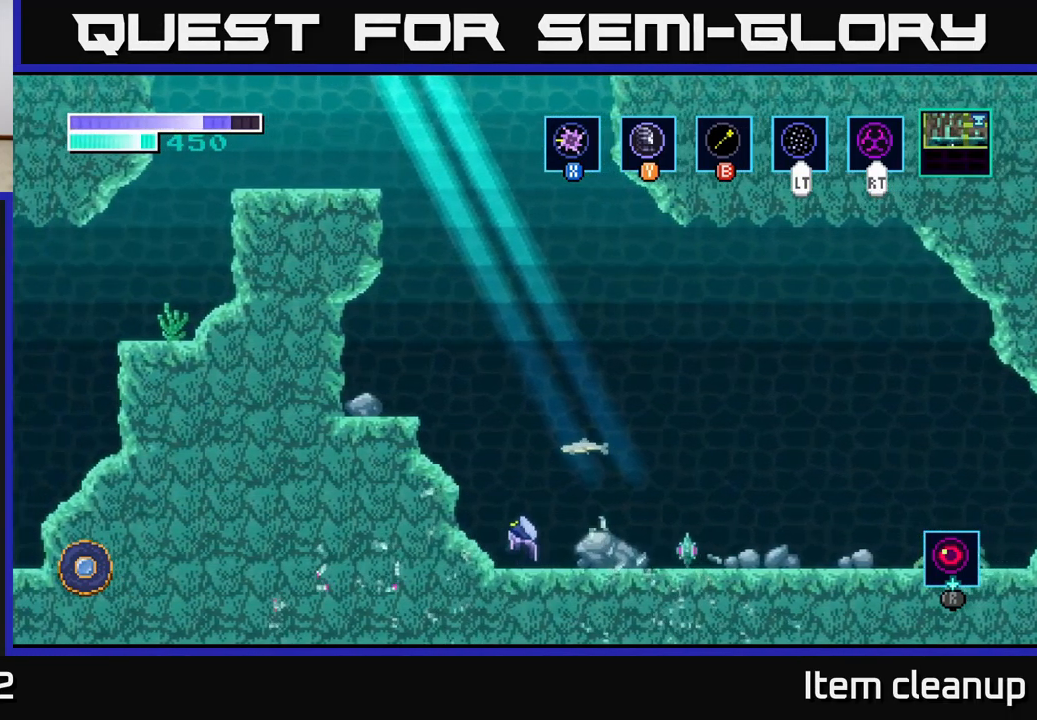
{"buttons": [], "left_stick": "left", "right_stick": "center", "events": [[150, "left_stick", "center"], [317, "left_stick", "left"], [400, "A", "up"]]}
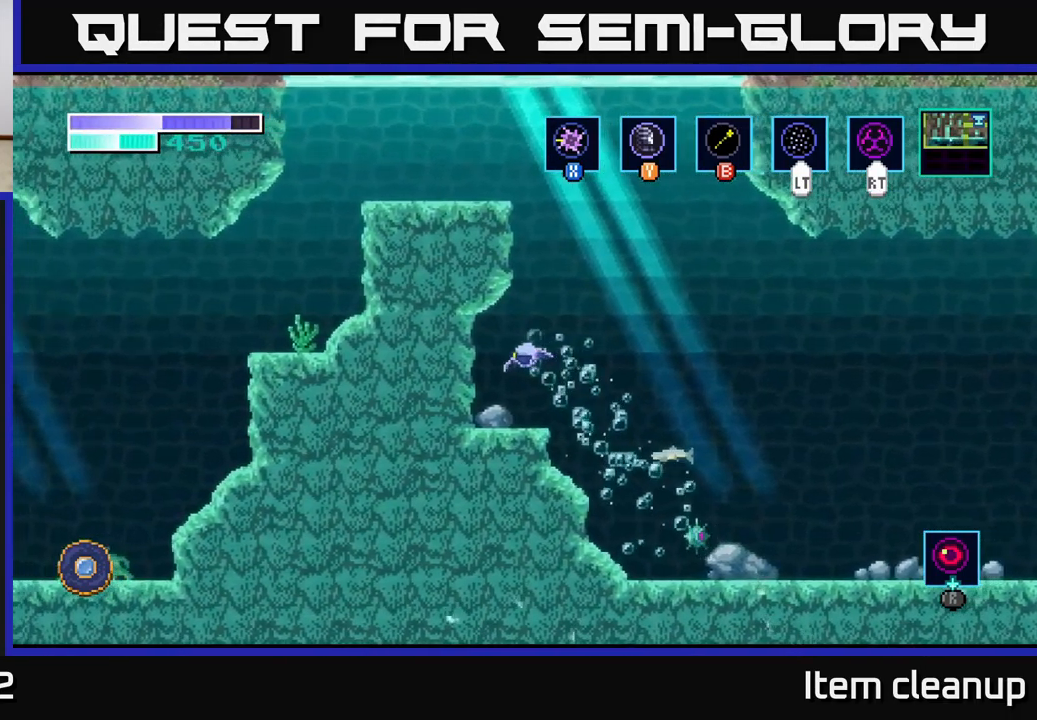
{"buttons": ["A"], "left_stick": "right", "right_stick": "center", "events": [[50, "left_stick", "center"], [167, "left_stick", "right"], [350, "A", "down"]]}
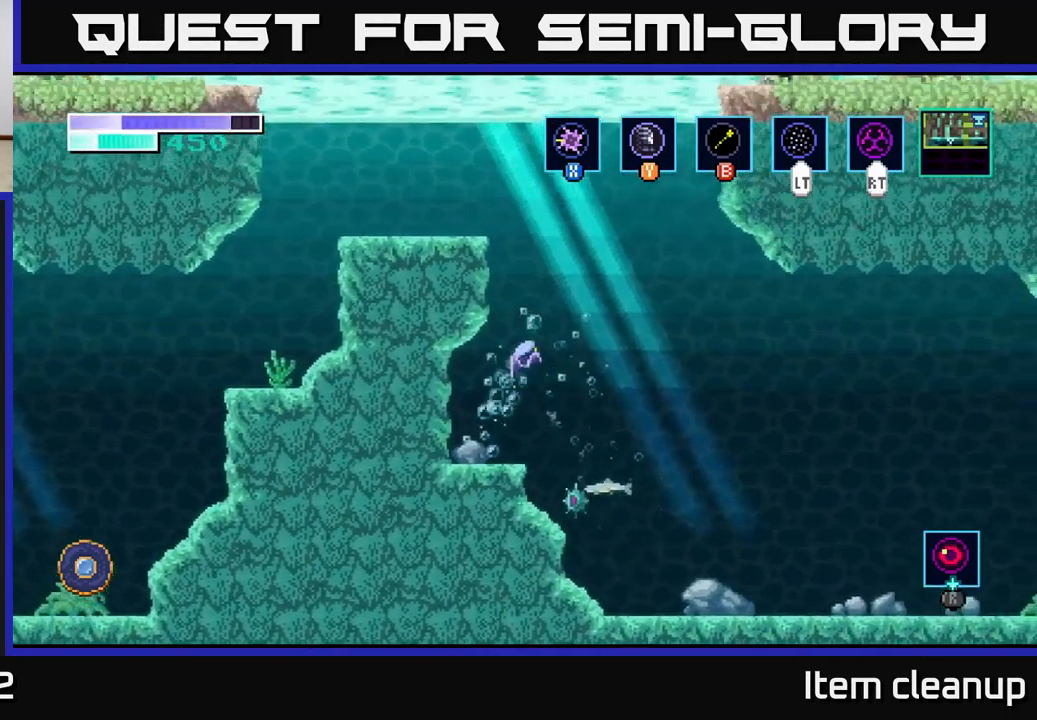
{"buttons": ["A"], "left_stick": "left", "right_stick": "center", "events": [[150, "left_stick", "left"], [400, "A", "up"], [450, "A", "down"]]}
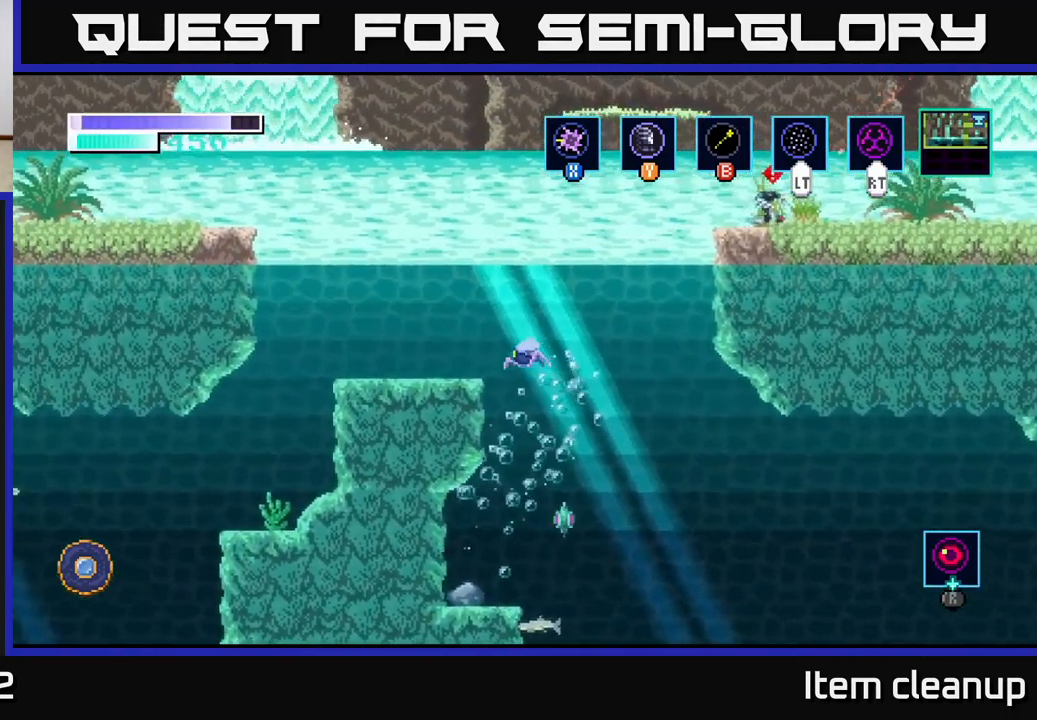
{"buttons": [], "left_stick": "right", "right_stick": "center", "events": [[217, "A", "up"], [350, "left_stick", "right"]]}
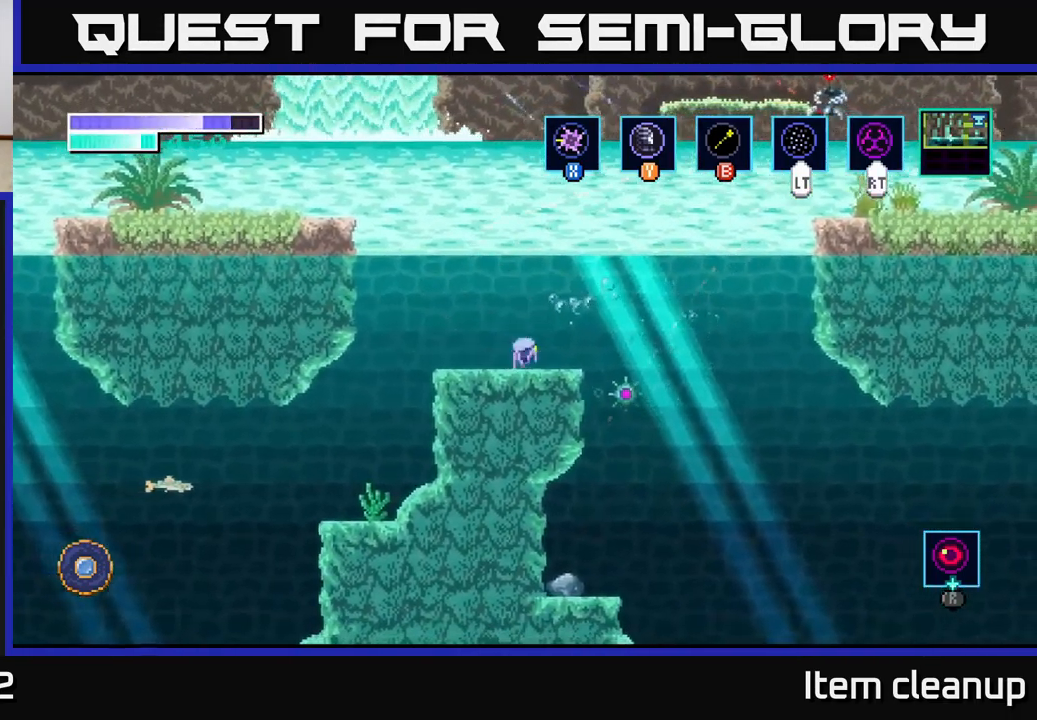
{"buttons": ["A"], "left_stick": "right", "right_stick": "center", "events": [[83, "A", "down"]]}
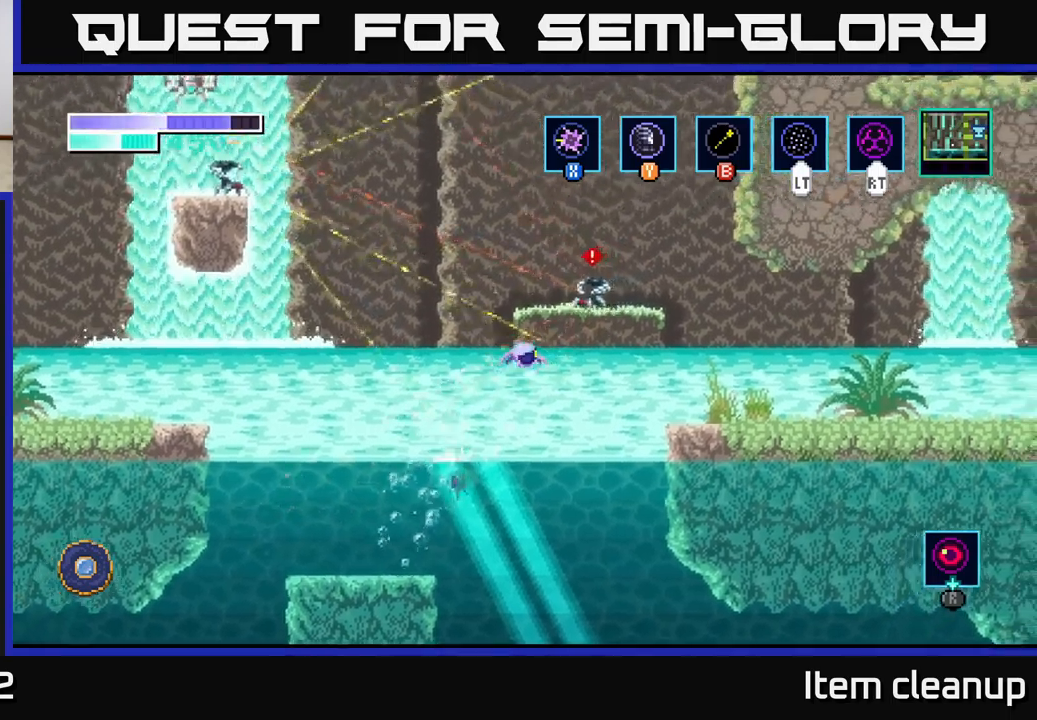
{"buttons": [], "left_stick": "right", "right_stick": "center", "events": [[100, "A", "up"], [200, "A", "down"], [367, "A", "up"]]}
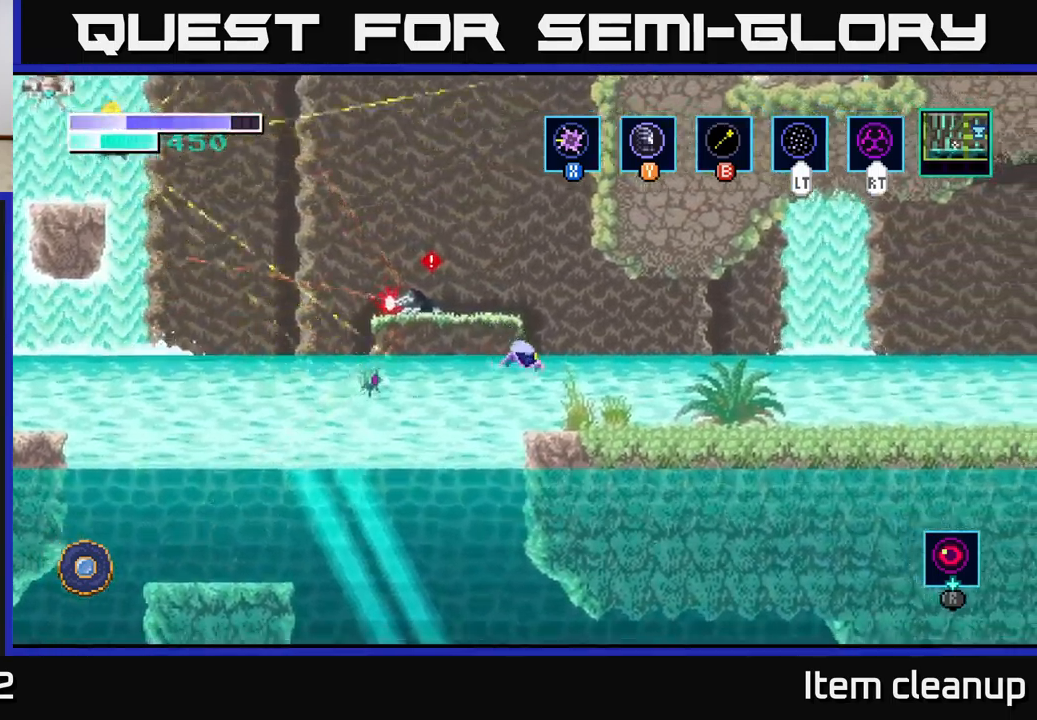
{"buttons": ["A"], "left_stick": "left", "right_stick": "center", "events": [[267, "A", "down"], [283, "left_stick", "center"], [350, "left_stick", "left"]]}
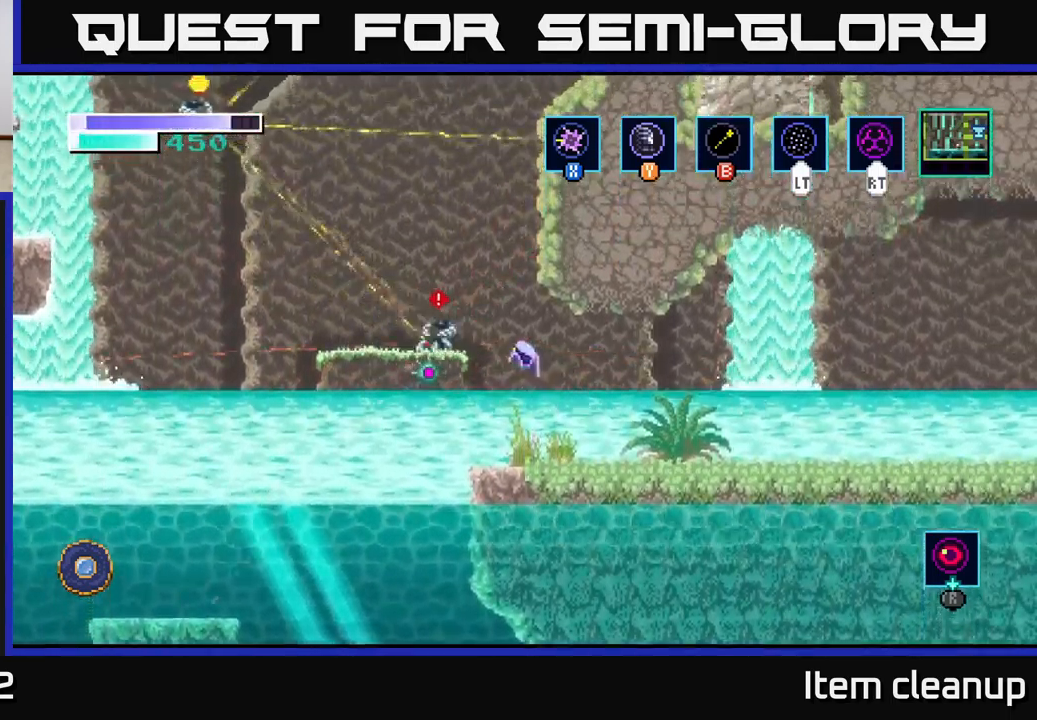
{"buttons": [], "left_stick": "center", "right_stick": "center", "events": [[17, "X", "down"], [33, "A", "up"], [33, "left_stick", "up-left"], [133, "X", "up"], [200, "X", "down"], [217, "left_stick", "center"], [467, "X", "up"]]}
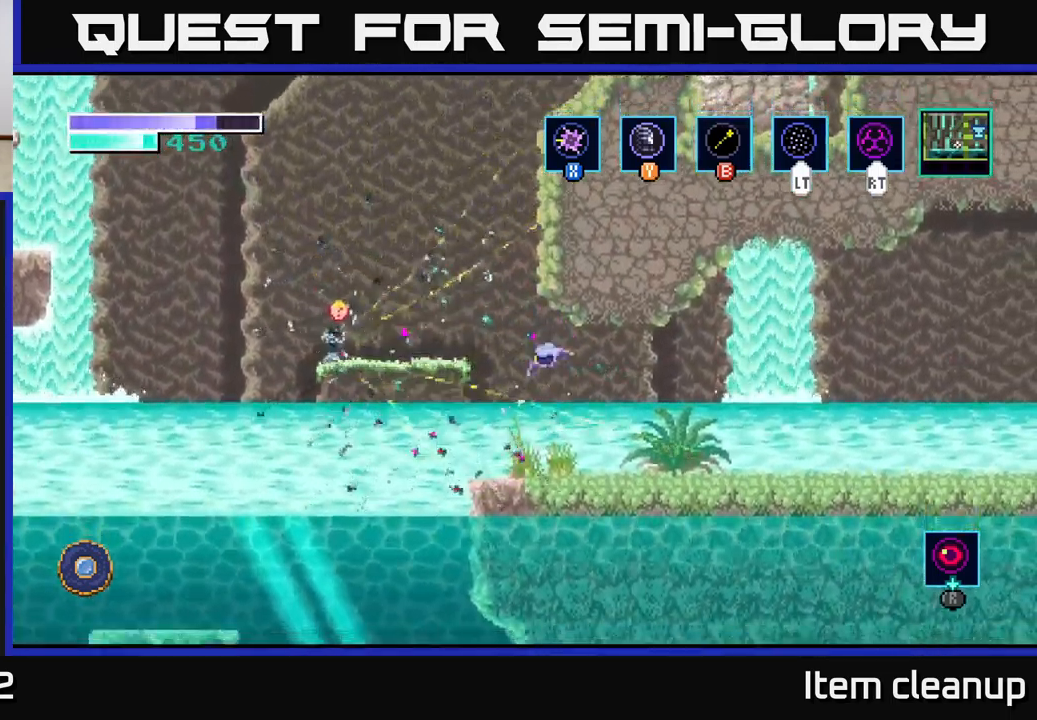
{"buttons": ["A", "X"], "left_stick": "left", "right_stick": "center", "events": [[367, "A", "down"], [367, "left_stick", "left"], [500, "X", "down"]]}
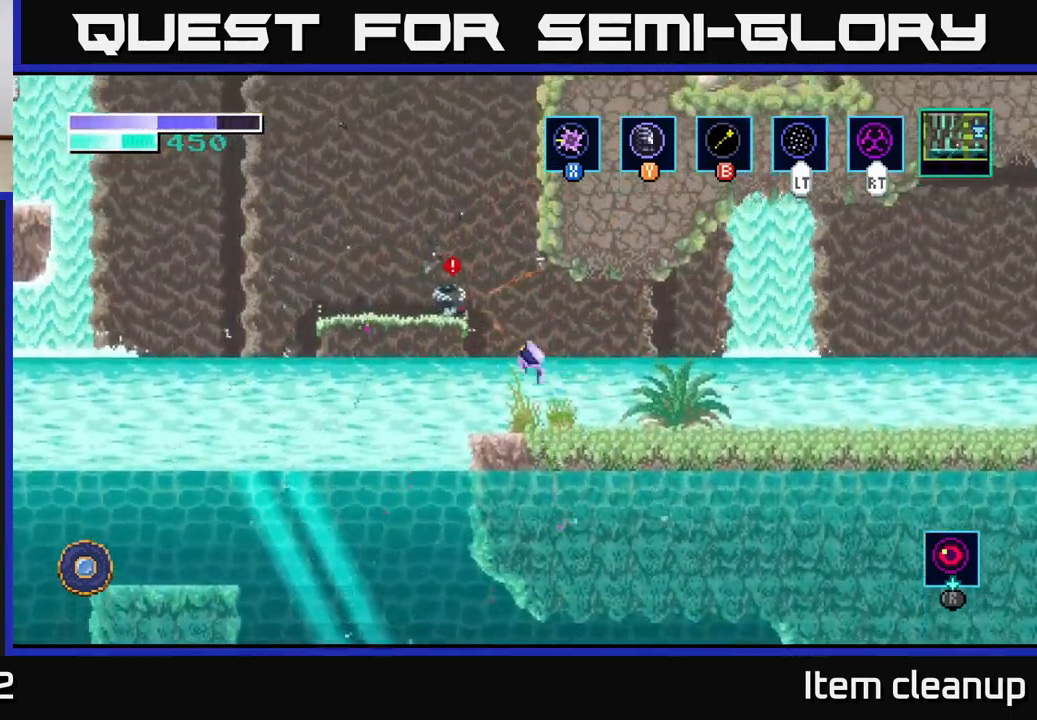
{"buttons": ["X"], "left_stick": "center", "right_stick": "center", "events": [[133, "X", "up"], [233, "X", "down"], [283, "left_stick", "center"], [350, "X", "up"], [467, "X", "down"], [483, "A", "up"]]}
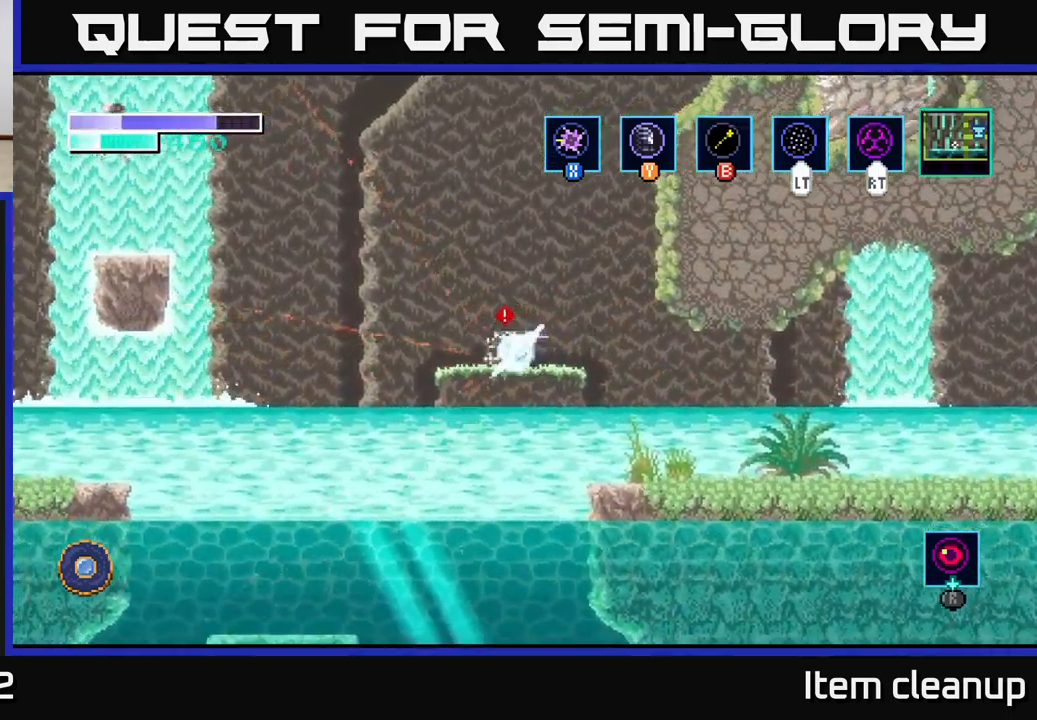
{"buttons": [], "left_stick": "center", "right_stick": "center", "events": [[83, "X", "up"], [133, "left_stick", "right"], [217, "left_stick", "center"], [283, "left_stick", "left"], [350, "X", "down"], [483, "X", "up"], [483, "left_stick", "center"]]}
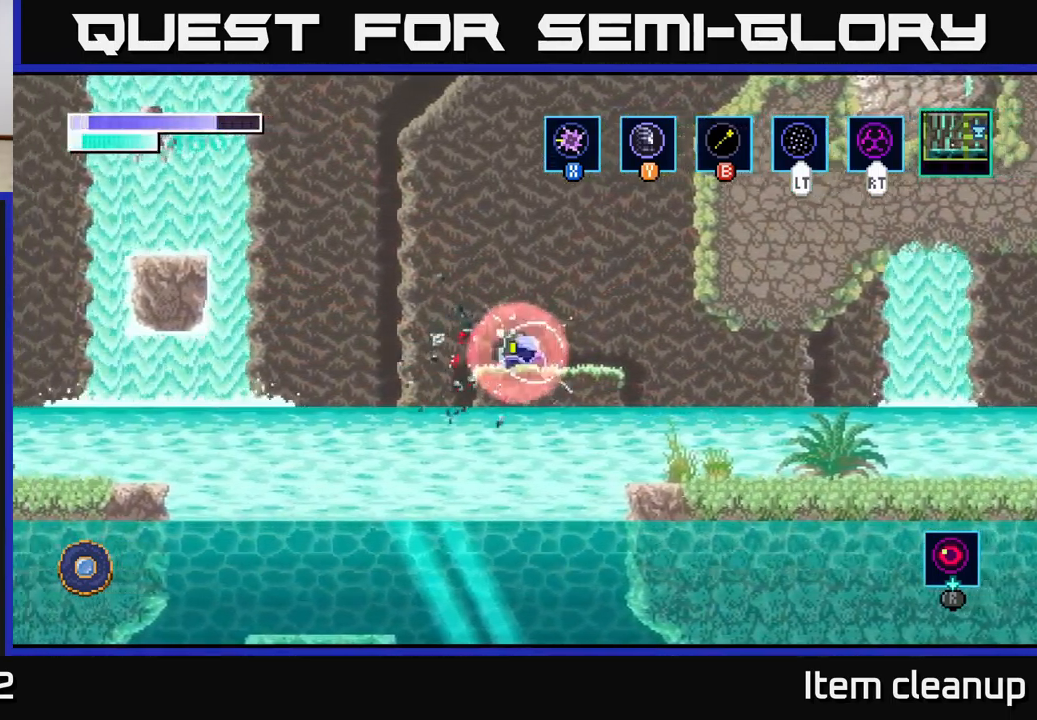
{"buttons": ["A"], "left_stick": "right", "right_stick": "center", "events": [[167, "X", "down"], [300, "X", "up"], [367, "left_stick", "right"], [500, "A", "down"]]}
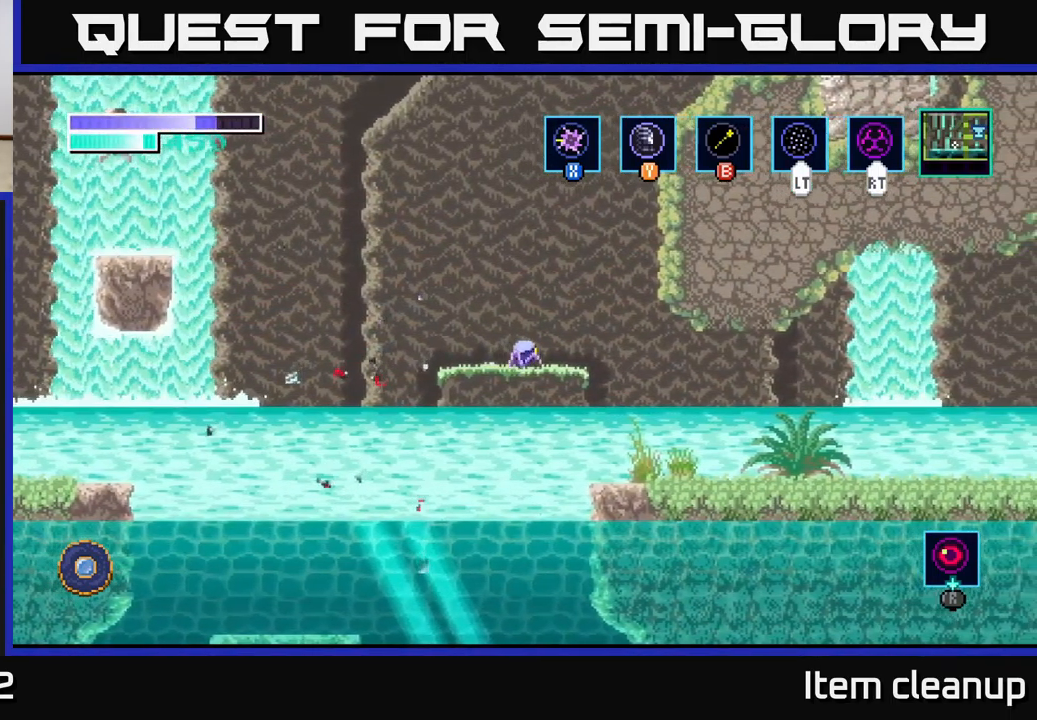
{"buttons": [], "left_stick": "up-right", "right_stick": "center", "events": [[167, "left_stick", "up-right"], [317, "A", "up"], [317, "B", "down"], [450, "B", "up"]]}
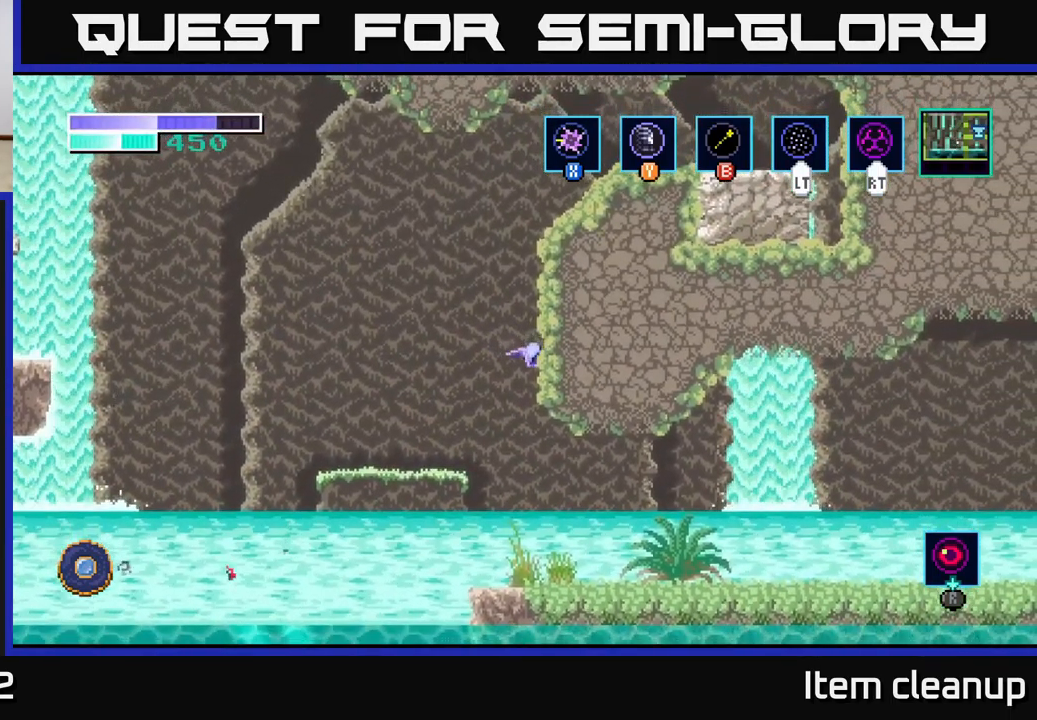
{"buttons": [], "left_stick": "up-left", "right_stick": "center", "events": [[83, "A", "down"], [100, "left_stick", "up-left"], [350, "A", "up"]]}
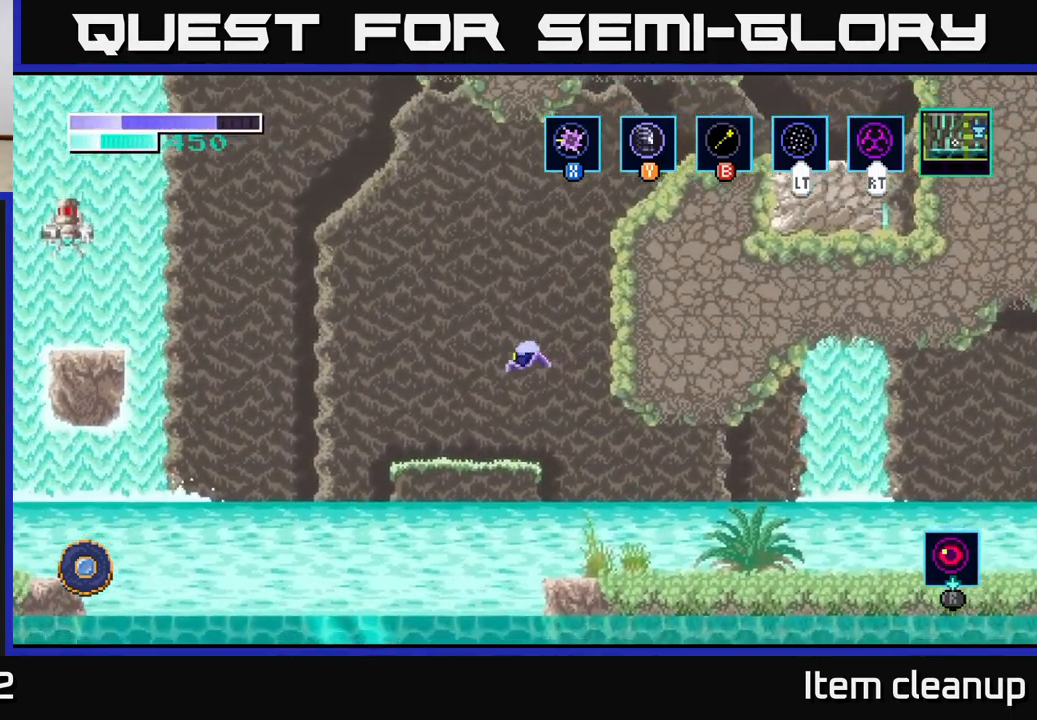
{"buttons": ["A"], "left_stick": "up-right", "right_stick": "center", "events": [[67, "left_stick", "center"], [350, "A", "down"], [367, "left_stick", "up-right"]]}
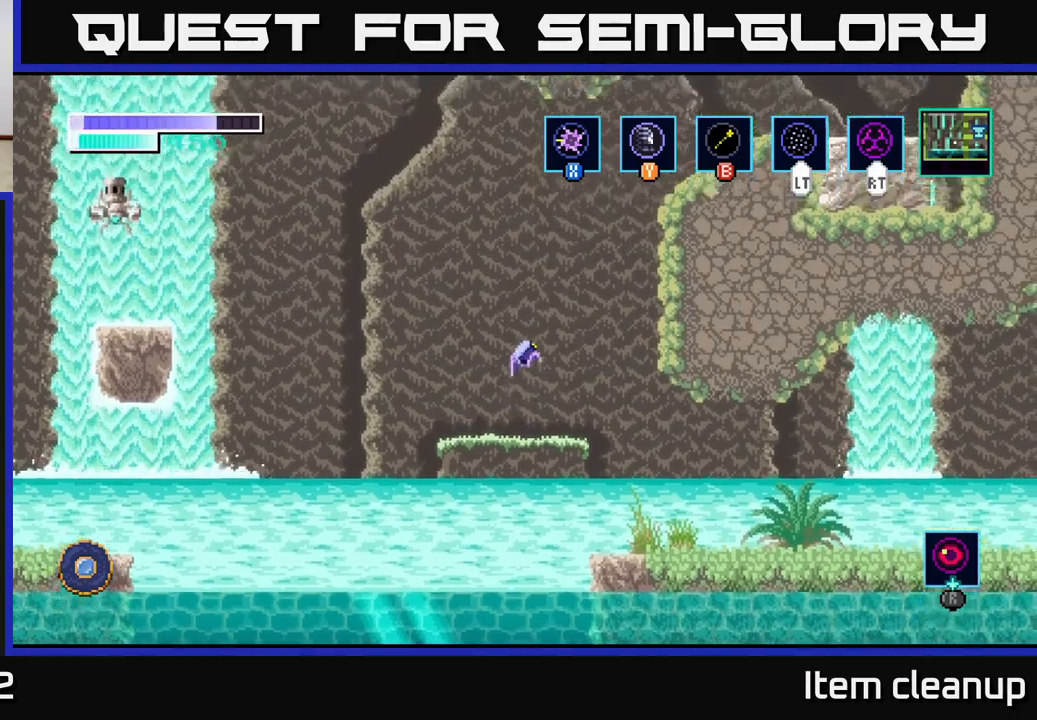
{"buttons": [], "left_stick": "up-right", "right_stick": "center", "events": [[134, "L2", "down"], [167, "A", "up"], [267, "L2", "up"]]}
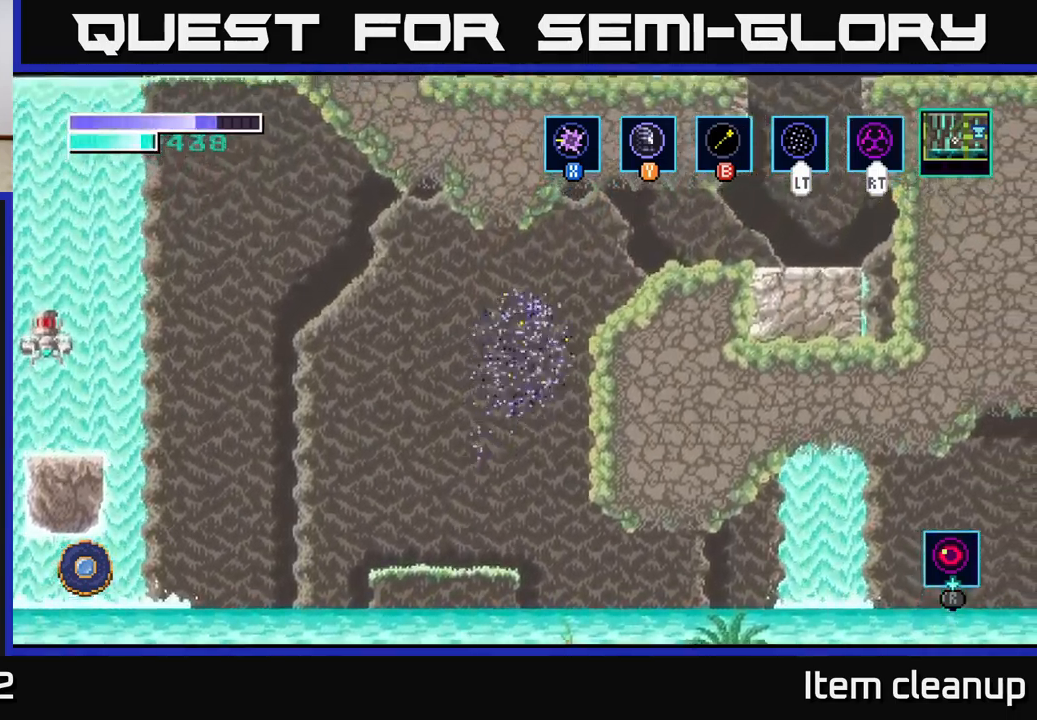
{"buttons": [], "left_stick": "up-right", "right_stick": "center", "events": [[367, "L2", "down"], [484, "L2", "up"]]}
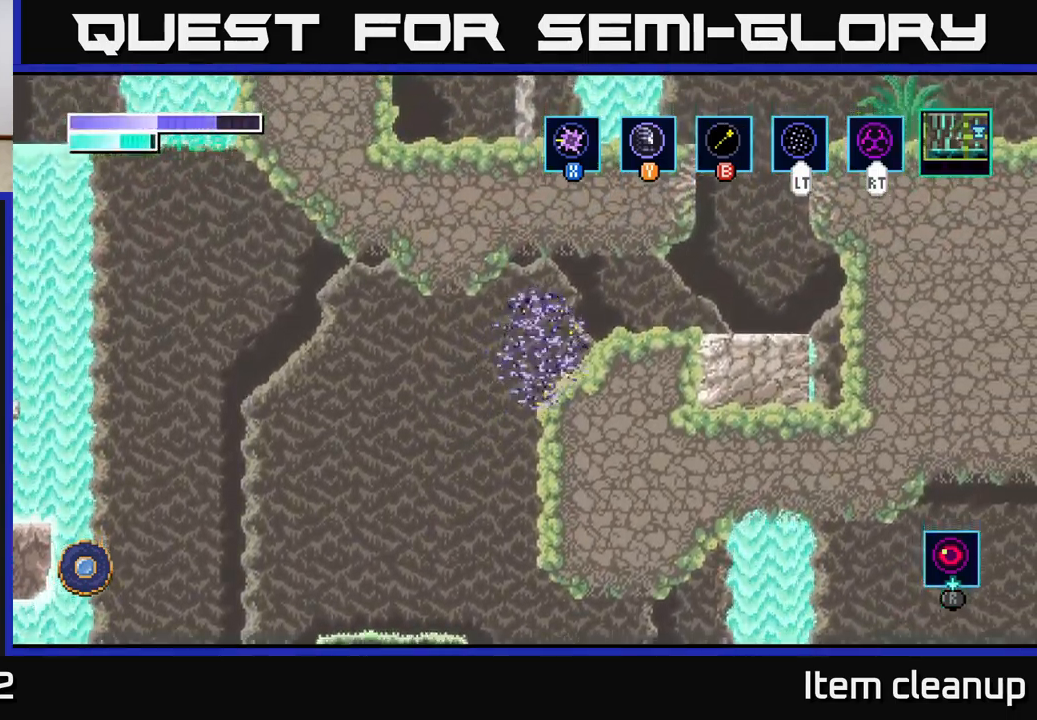
{"buttons": [], "left_stick": "right", "right_stick": "center", "events": [[84, "left_stick", "right"]]}